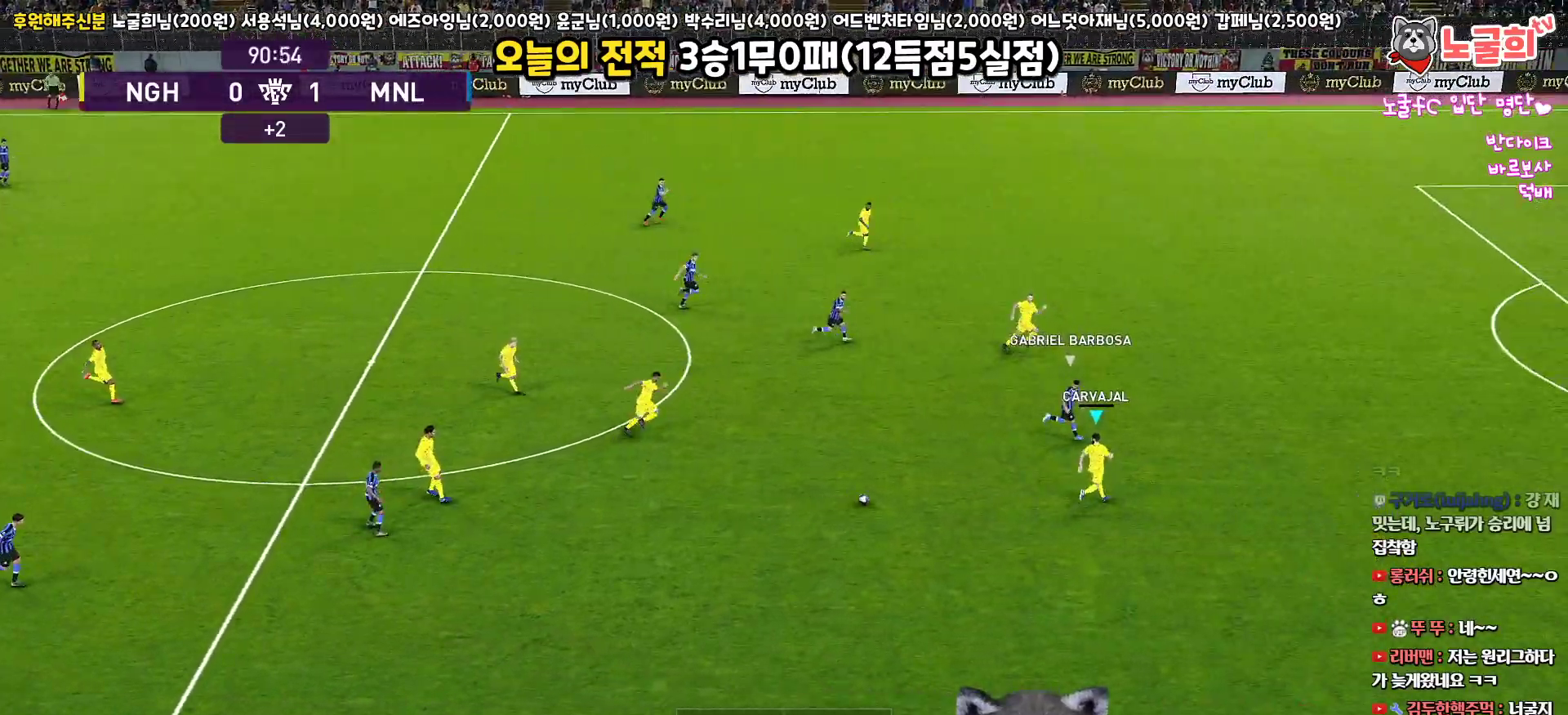
Gameplay with a controller (PlayStation layout); each line is a JSON object with the inputs held at the frame after it. "events" lists button and stick changes between this image and that frame as [ms after this image, input, new state], when the widget could be followed in between.
{"buttons": ["L3"], "left_stick": "up-left", "right_stick": "center", "events": [[83, "L3", "down"], [133, "SQUARE", "up"], [150, "CROSS", "up"], [167, "R2", "up"], [183, "R1", "up"], [333, "CROSS", "down"], [450, "CROSS", "up"]]}
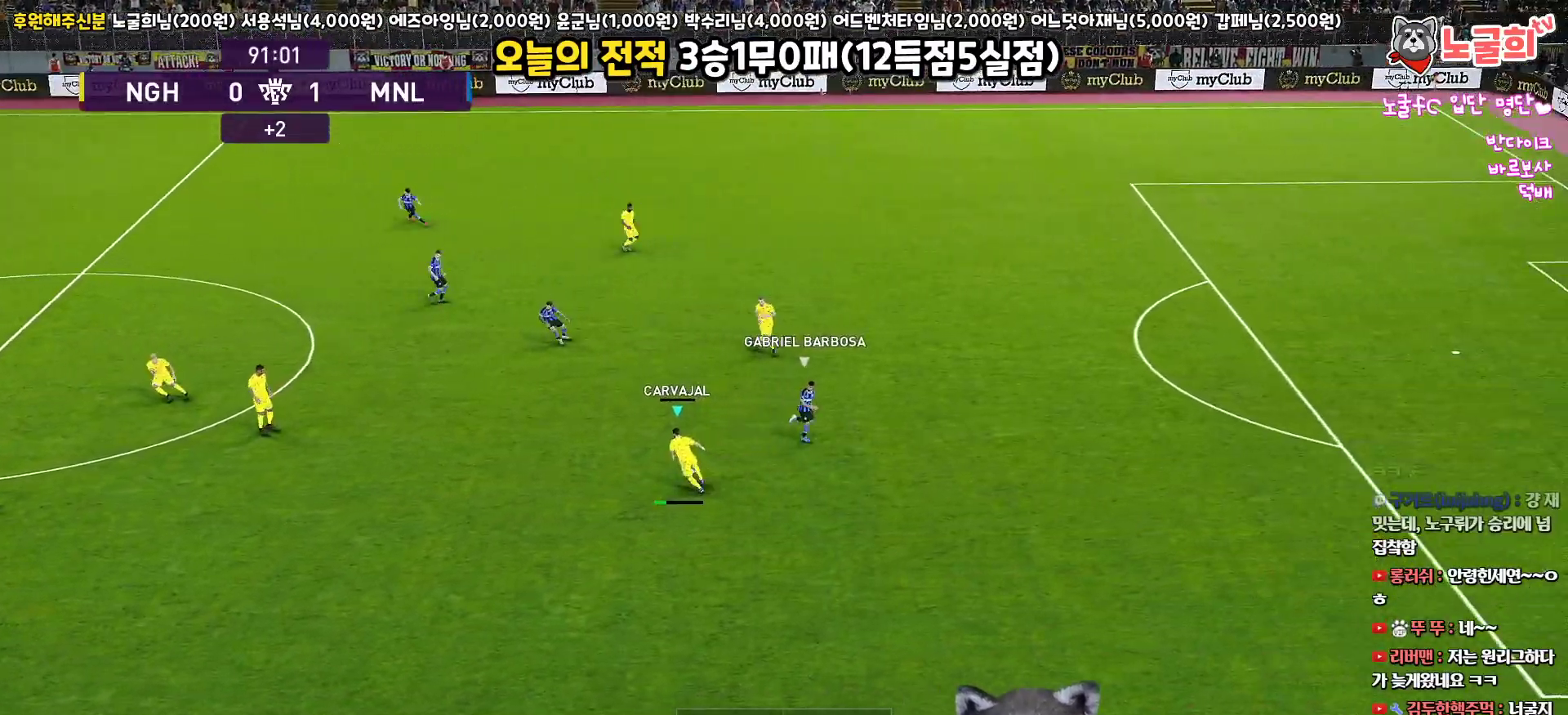
{"buttons": ["L3"], "left_stick": "up-left", "right_stick": "center", "events": []}
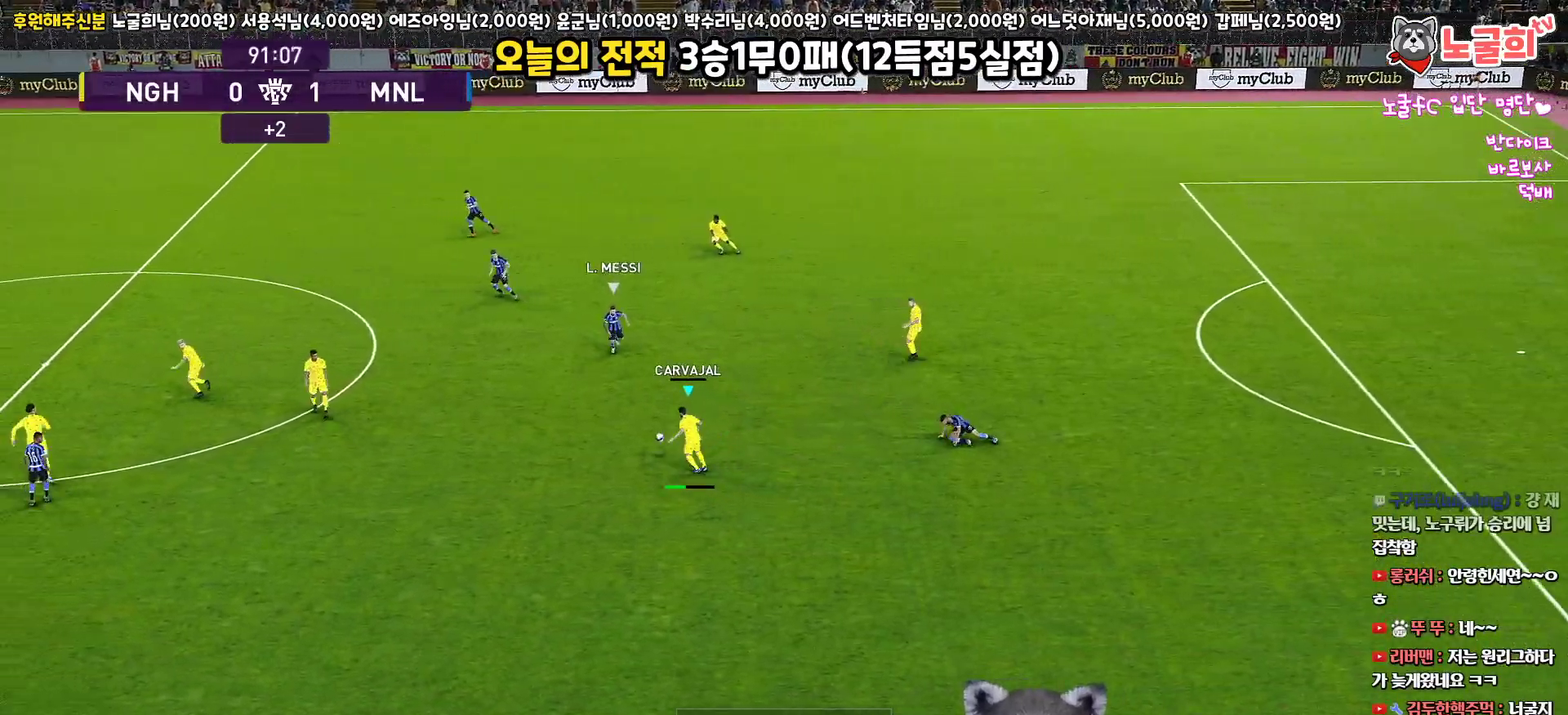
{"buttons": ["L3"], "left_stick": "up-left", "right_stick": "center", "events": []}
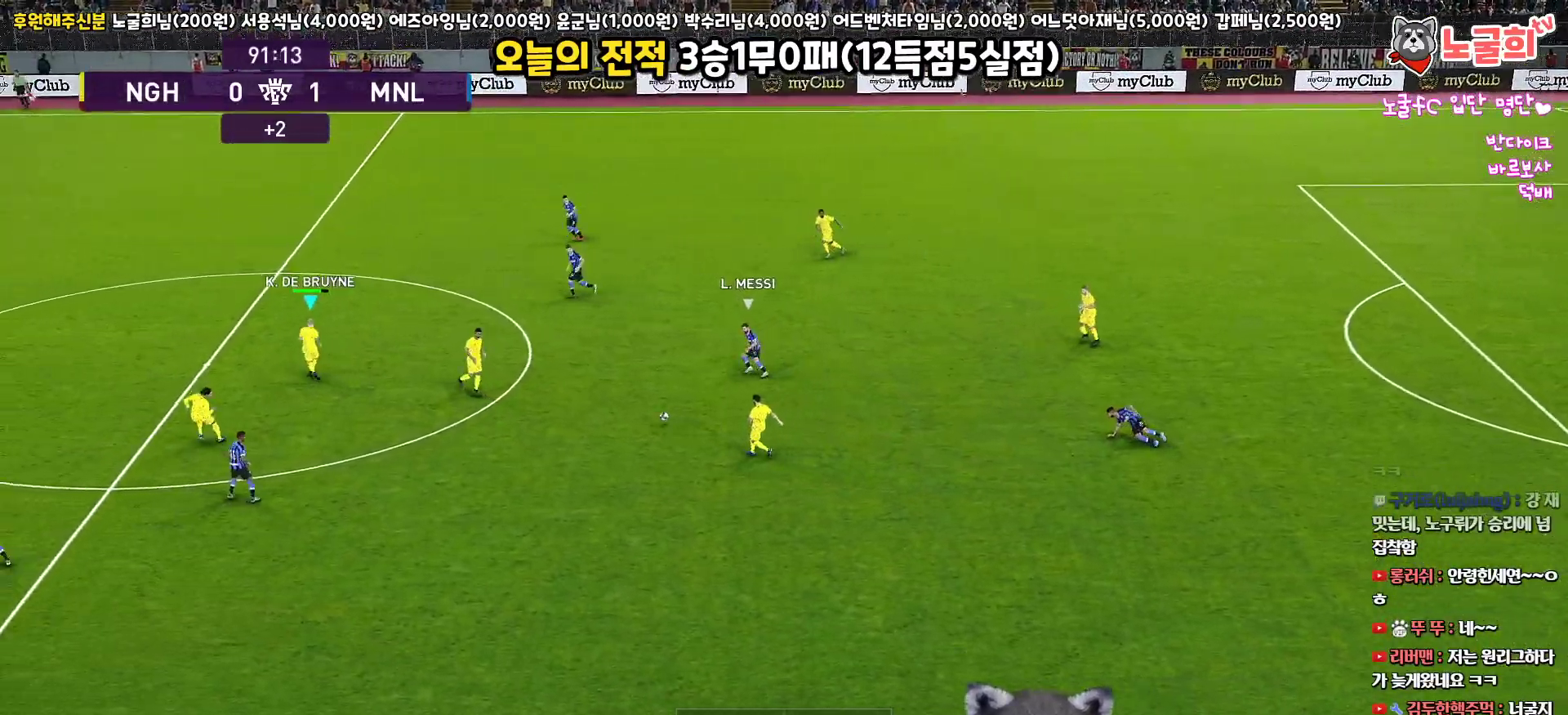
{"buttons": ["L3"], "left_stick": "up-left", "right_stick": "center", "events": []}
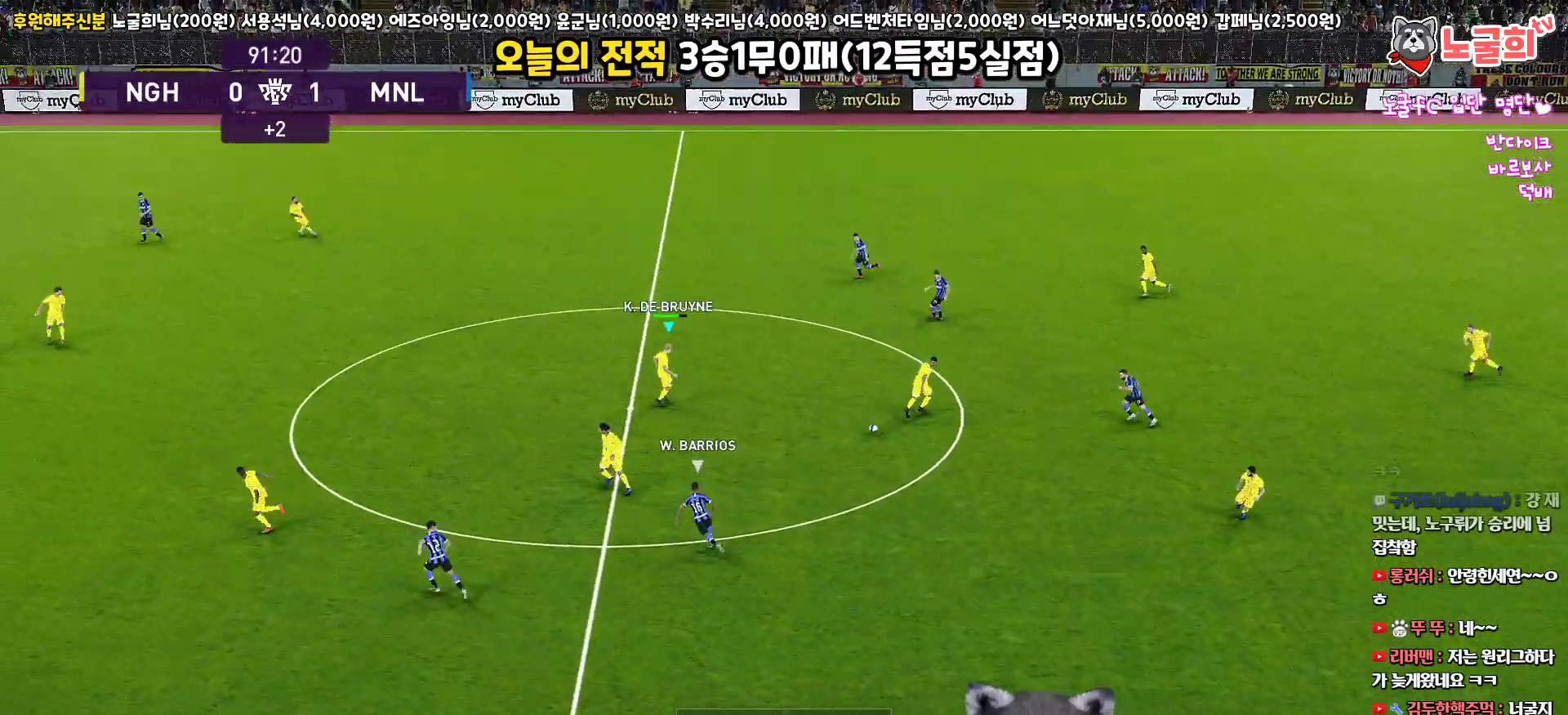
{"buttons": ["L3"], "left_stick": "up-left", "right_stick": "center", "events": []}
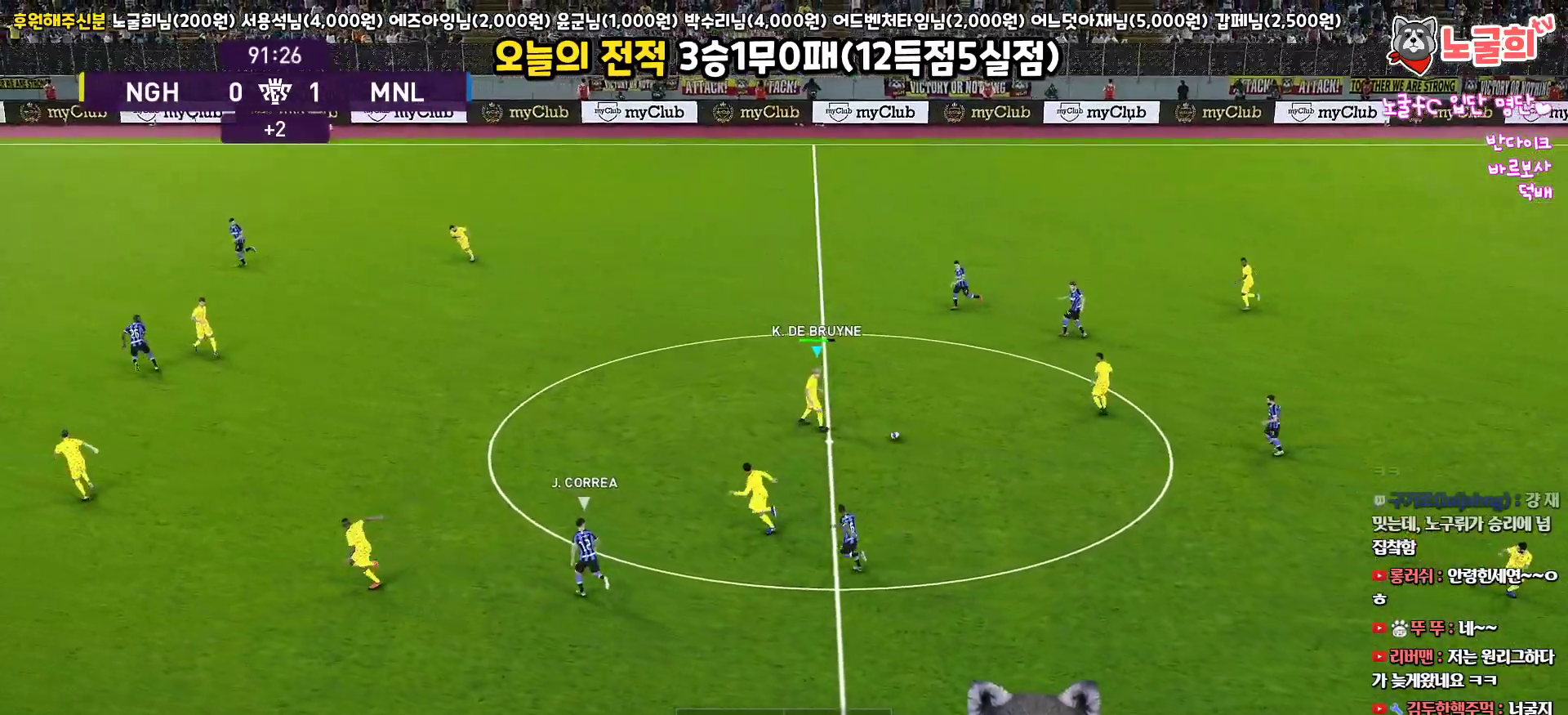
{"buttons": ["CROSS", "L3"], "left_stick": "up-left", "right_stick": "center", "events": [[467, "CROSS", "down"]]}
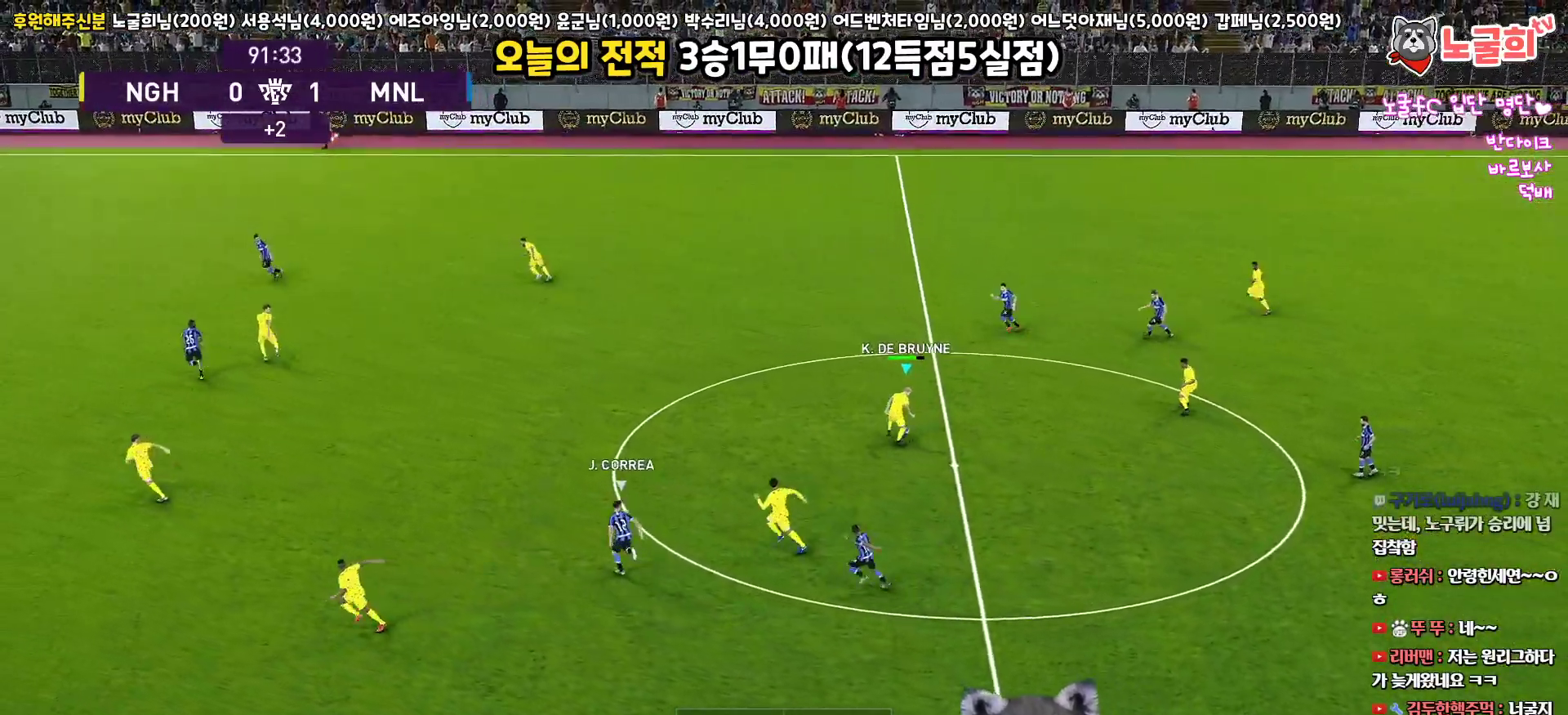
{"buttons": ["L3"], "left_stick": "up-left", "right_stick": "center", "events": [[150, "CROSS", "up"]]}
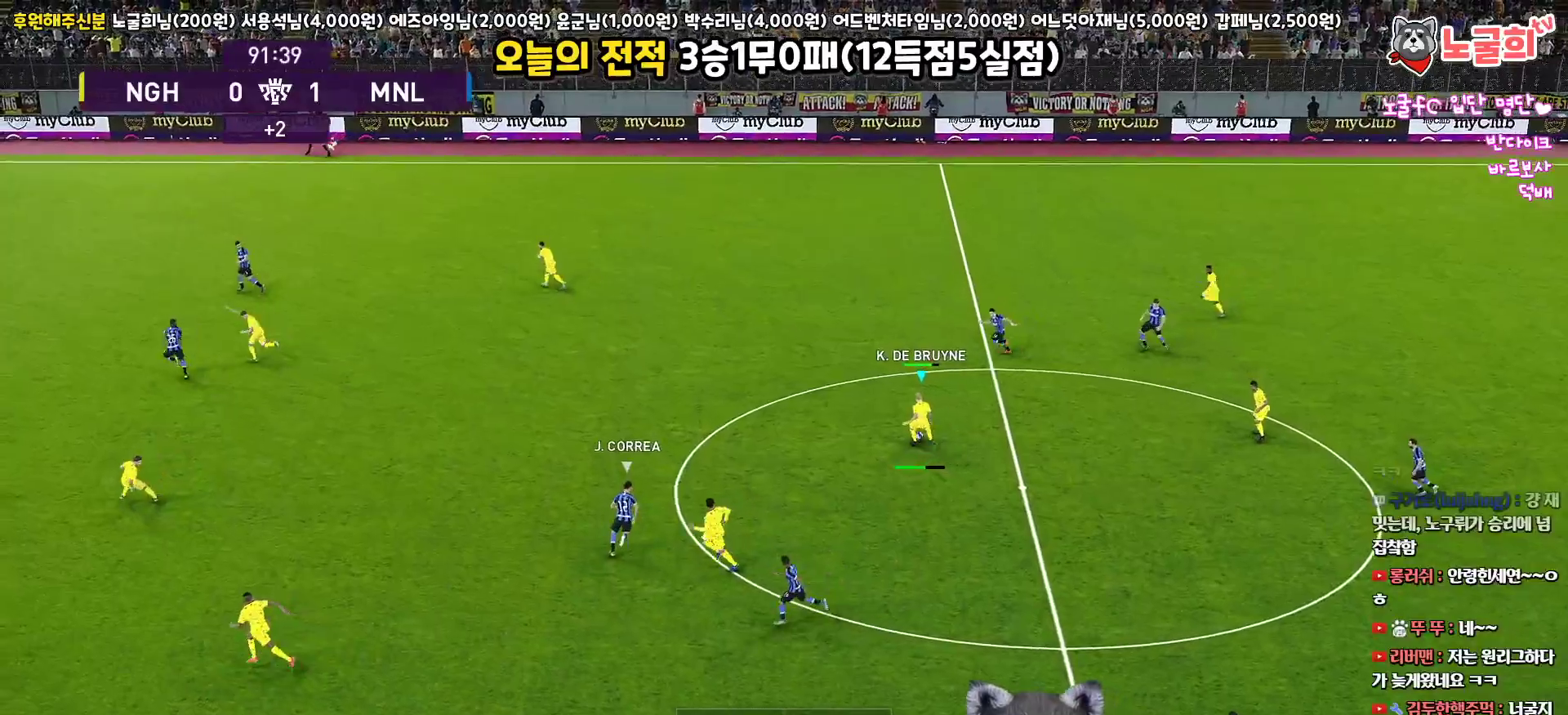
{"buttons": ["L1", "L3"], "left_stick": "left", "right_stick": "center", "events": [[200, "L3", "up"], [333, "left_stick", "left"], [350, "L1", "down"], [383, "right_stick", "left"], [400, "L3", "down"], [483, "right_stick", "center"]]}
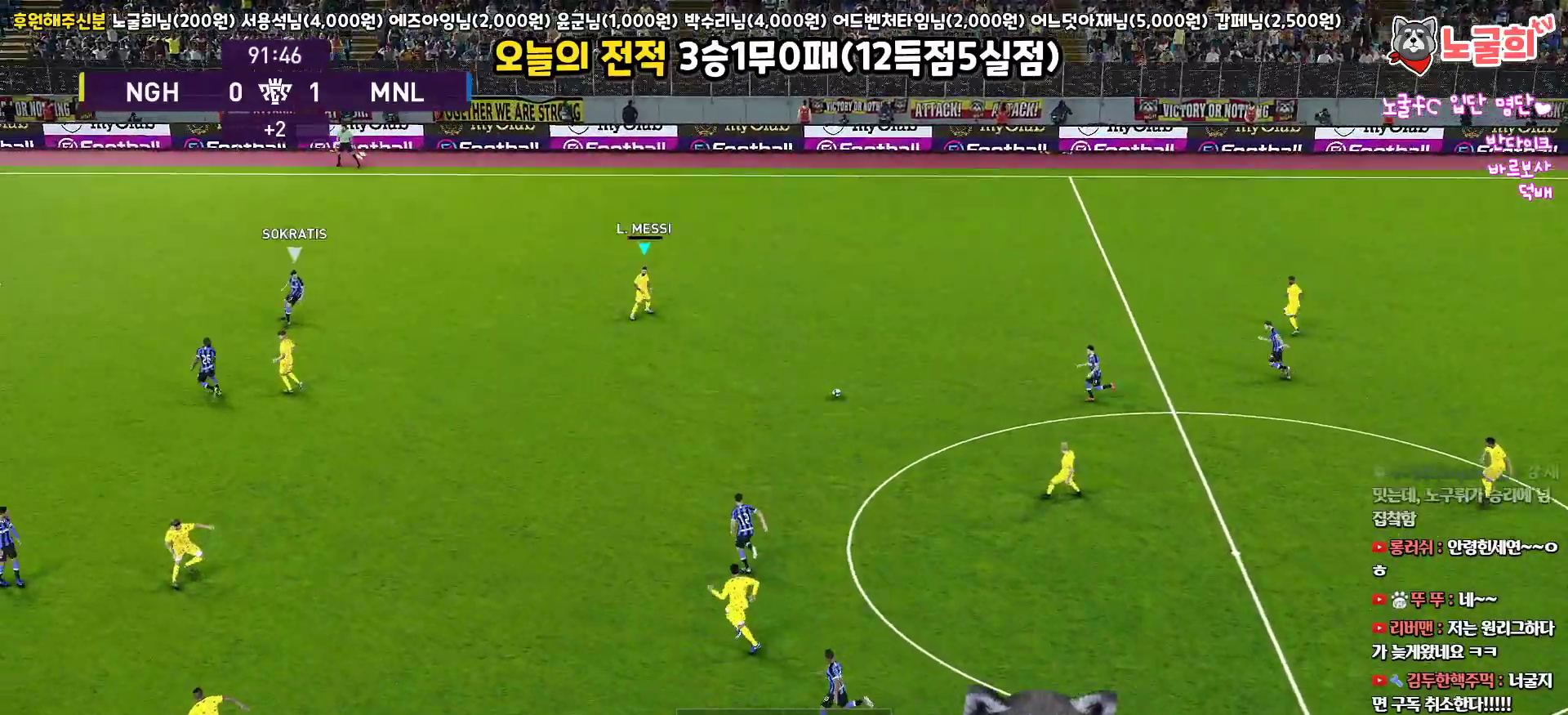
{"buttons": ["L3"], "left_stick": "down-left", "right_stick": "center", "events": [[83, "left_stick", "down-left"], [133, "L1", "up"], [233, "CROSS", "down"], [417, "CROSS", "up"]]}
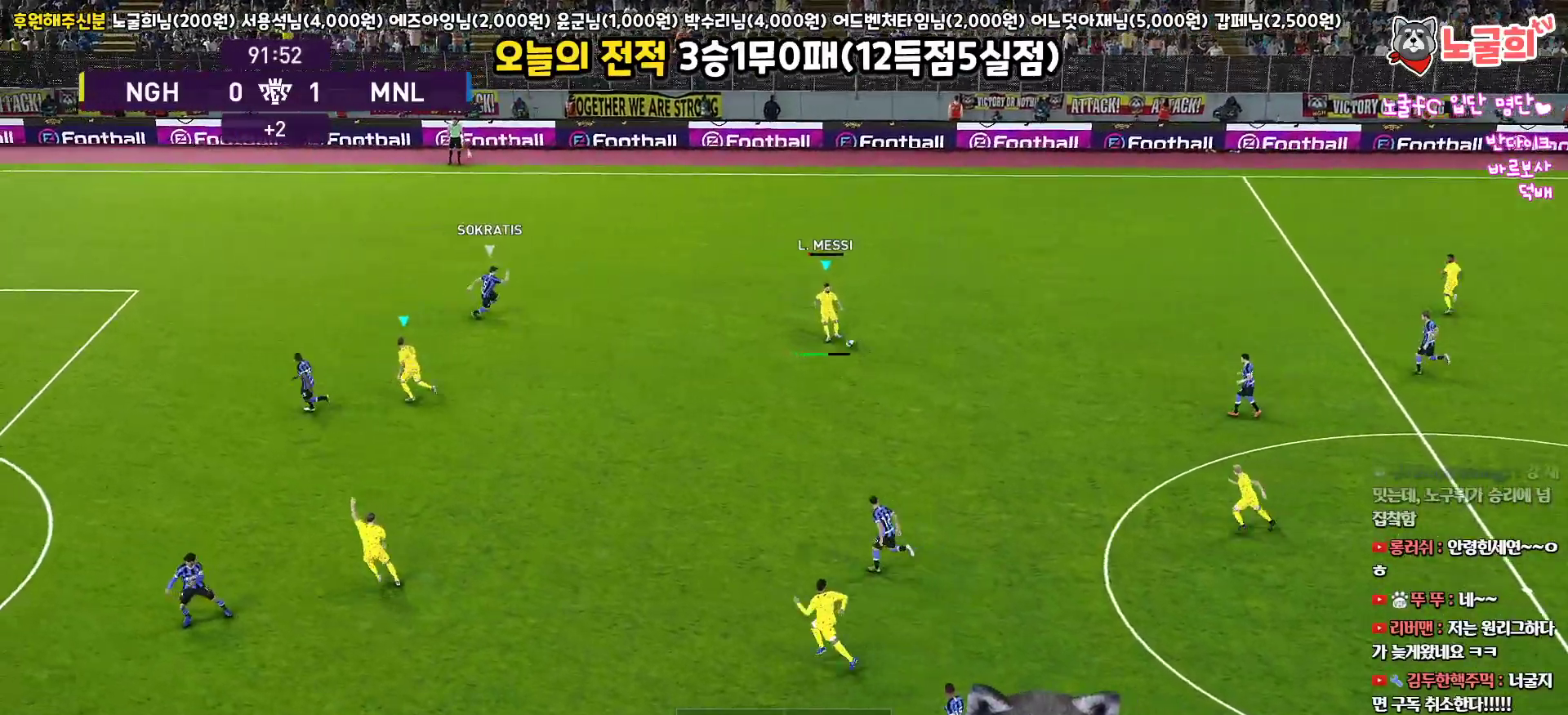
{"buttons": ["R2", "L3"], "left_stick": "up-left", "right_stick": "center", "events": [[367, "R2", "down"], [433, "left_stick", "up-left"]]}
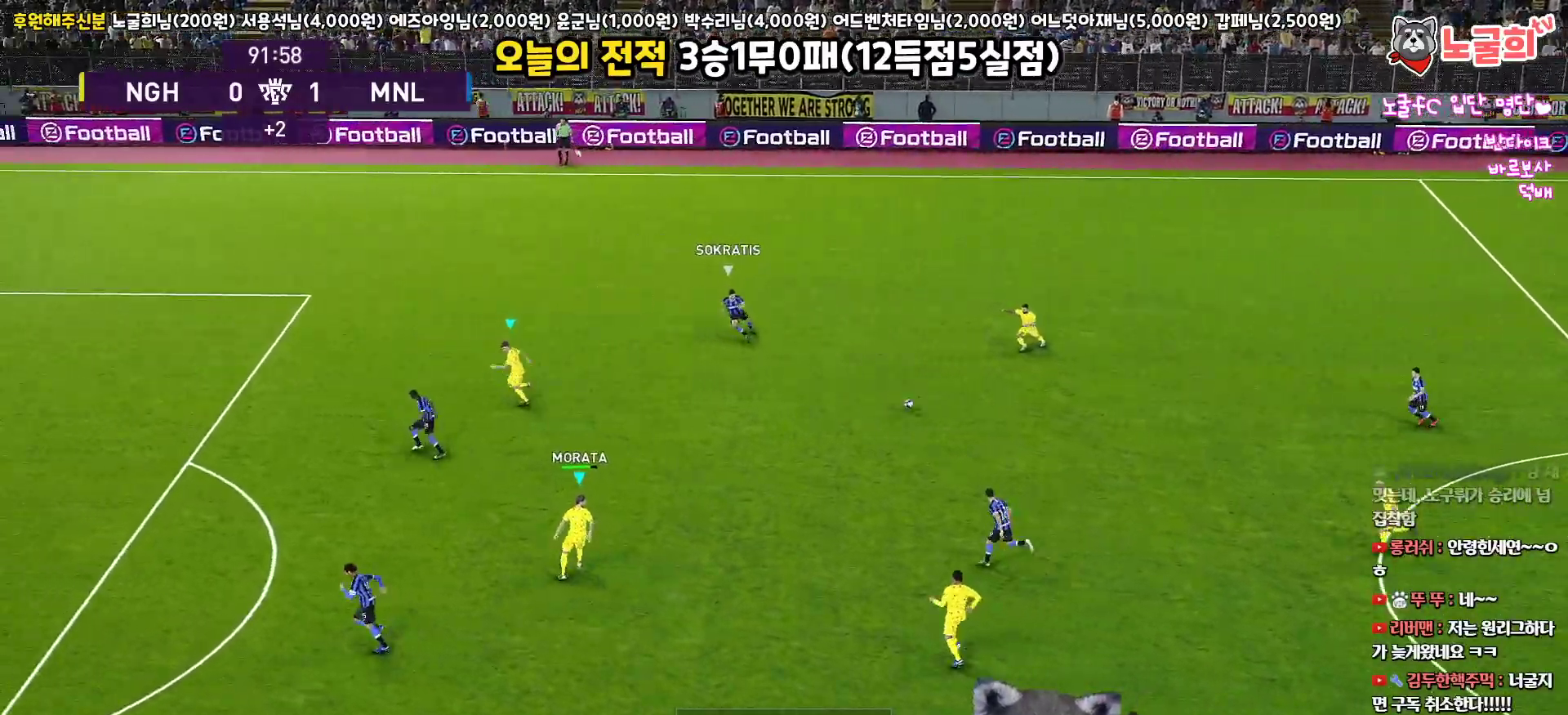
{"buttons": ["L3"], "left_stick": "up-left", "right_stick": "center", "events": [[33, "R1", "down"], [50, "R2", "up"], [333, "R1", "up"]]}
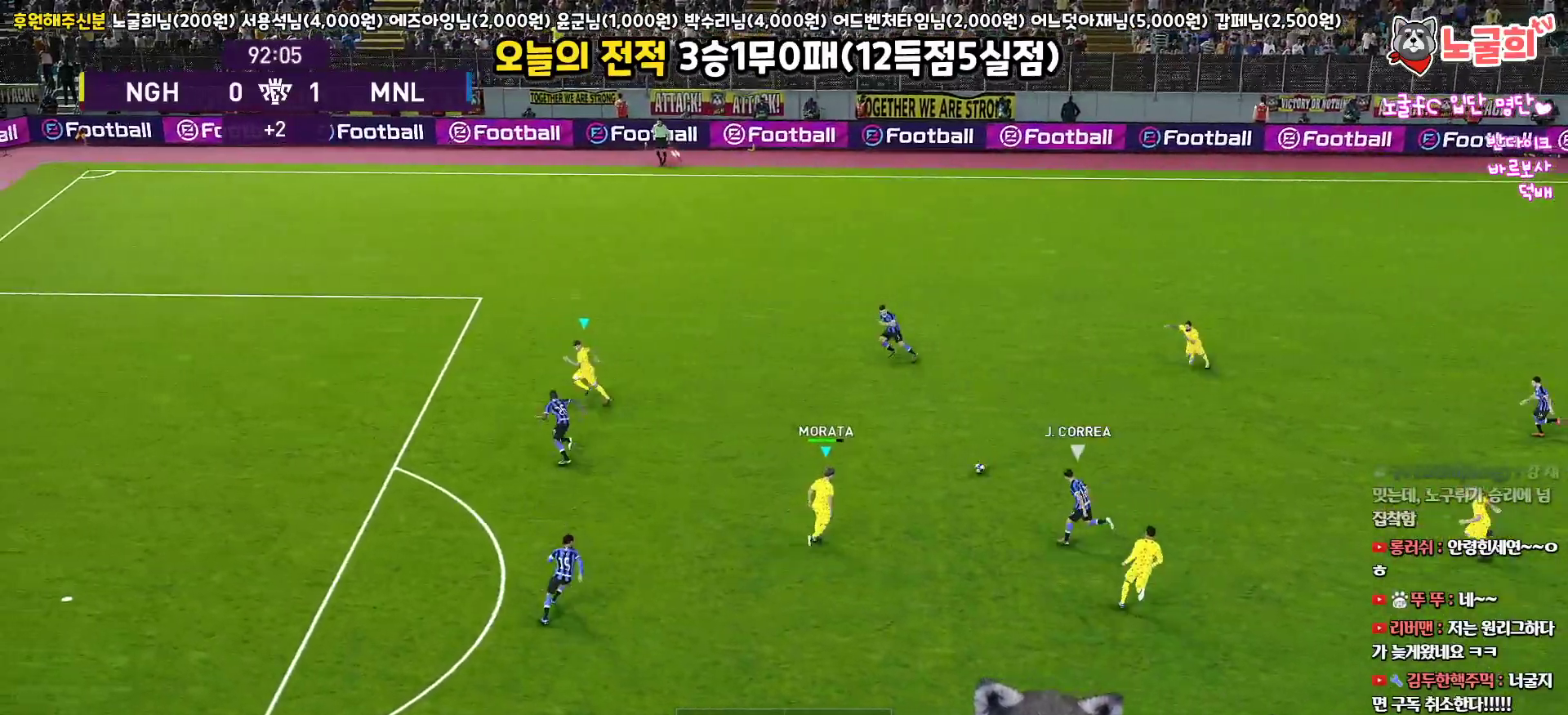
{"buttons": ["L3"], "left_stick": "left", "right_stick": "center", "events": [[33, "left_stick", "left"]]}
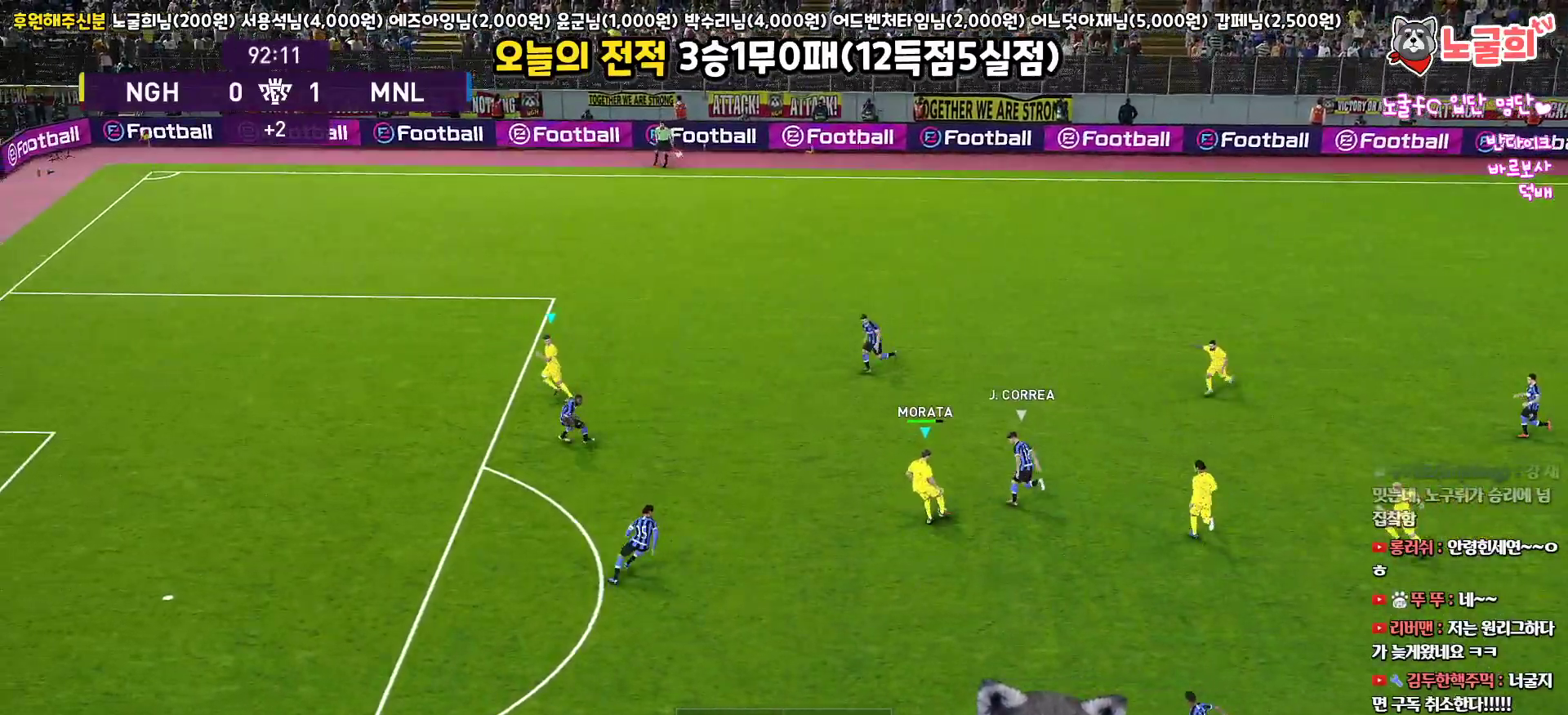
{"buttons": ["L3"], "left_stick": "down", "right_stick": "center", "events": [[200, "left_stick", "down-left"], [433, "left_stick", "down"]]}
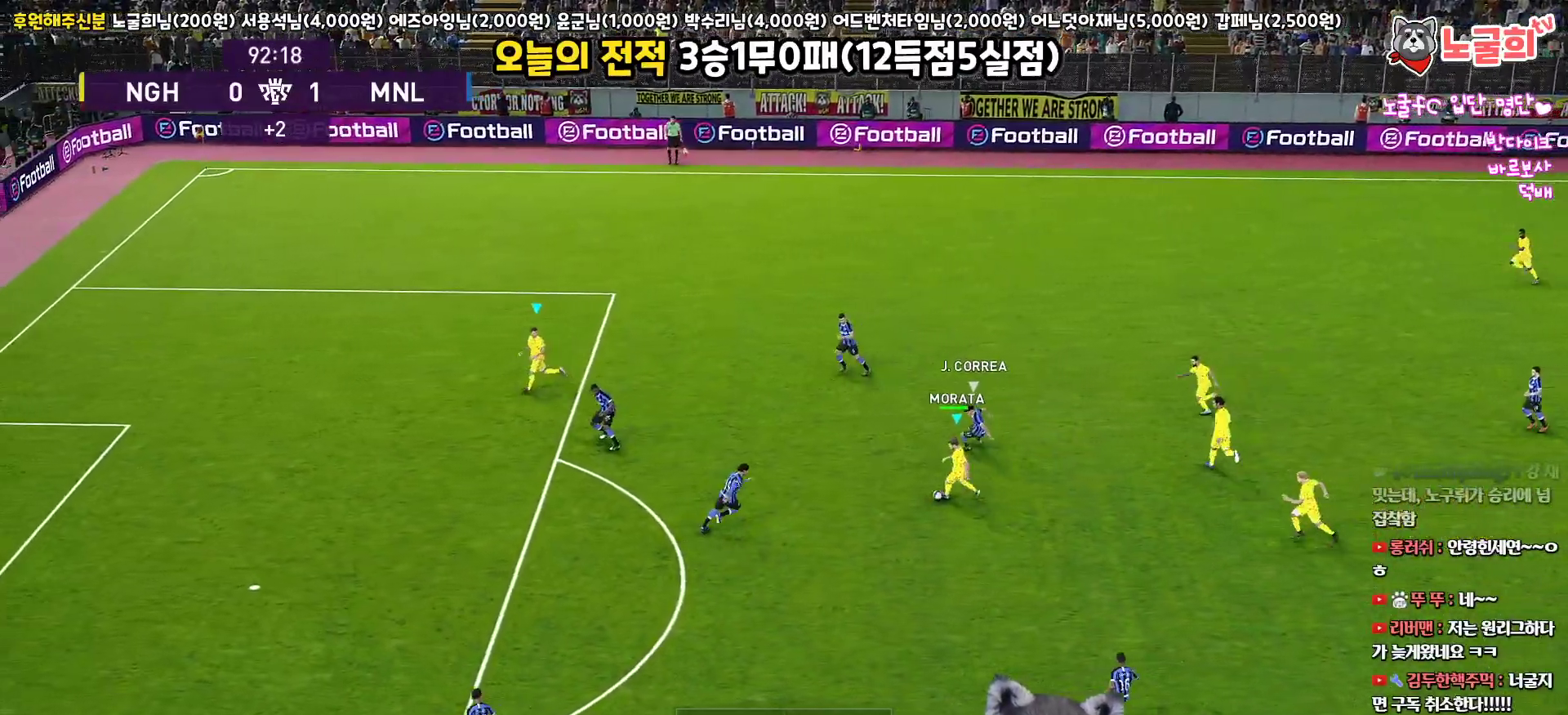
{"buttons": ["L1", "L3"], "left_stick": "down", "right_stick": "center", "events": [[67, "CROSS", "down"], [83, "L1", "down"], [167, "CROSS", "up"]]}
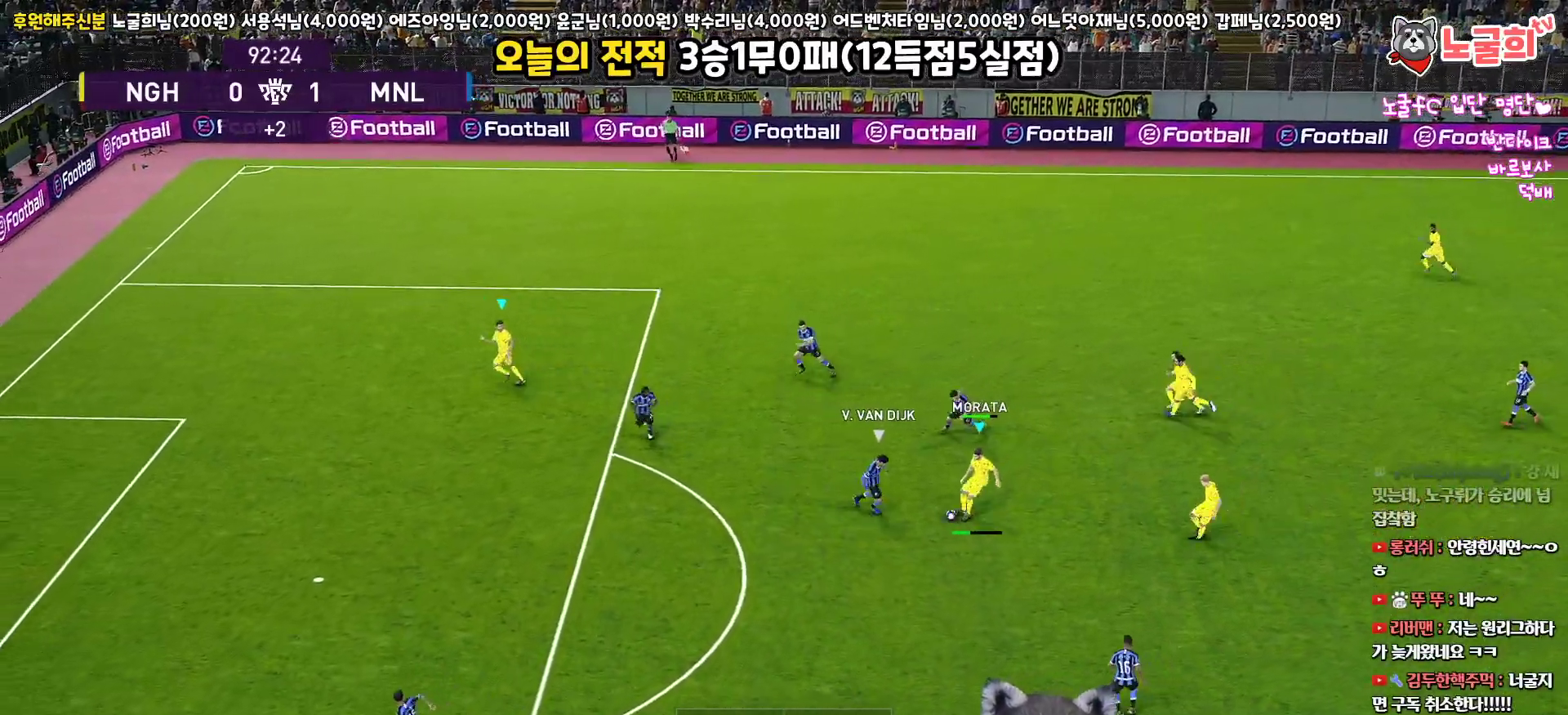
{"buttons": ["CROSS", "L3"], "left_stick": "up-right", "right_stick": "center", "events": [[200, "L1", "up"], [267, "left_stick", "up-right"], [333, "SQUARE", "down"], [383, "CROSS", "down"], [483, "SQUARE", "up"]]}
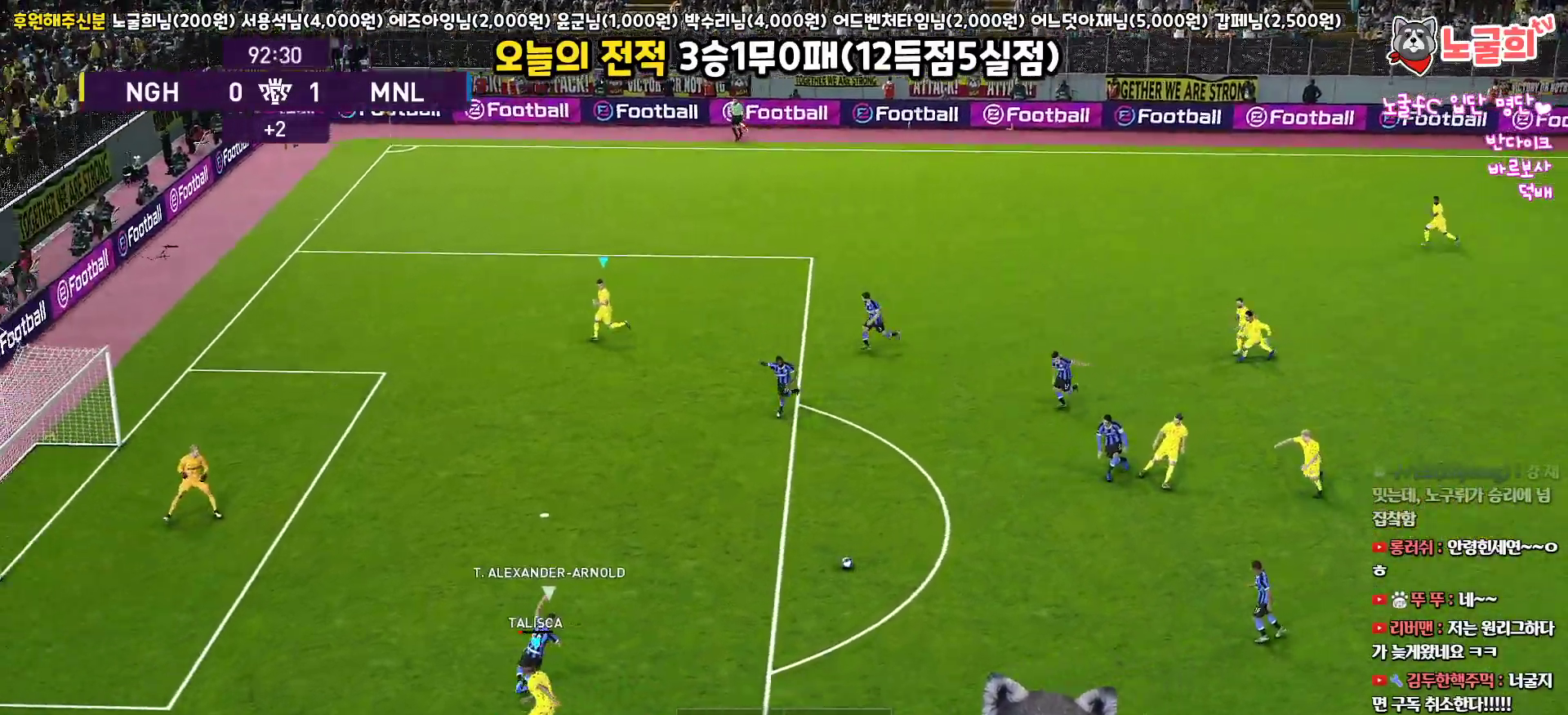
{"buttons": ["L3"], "left_stick": "up-right", "right_stick": "center", "events": [[50, "CROSS", "up"]]}
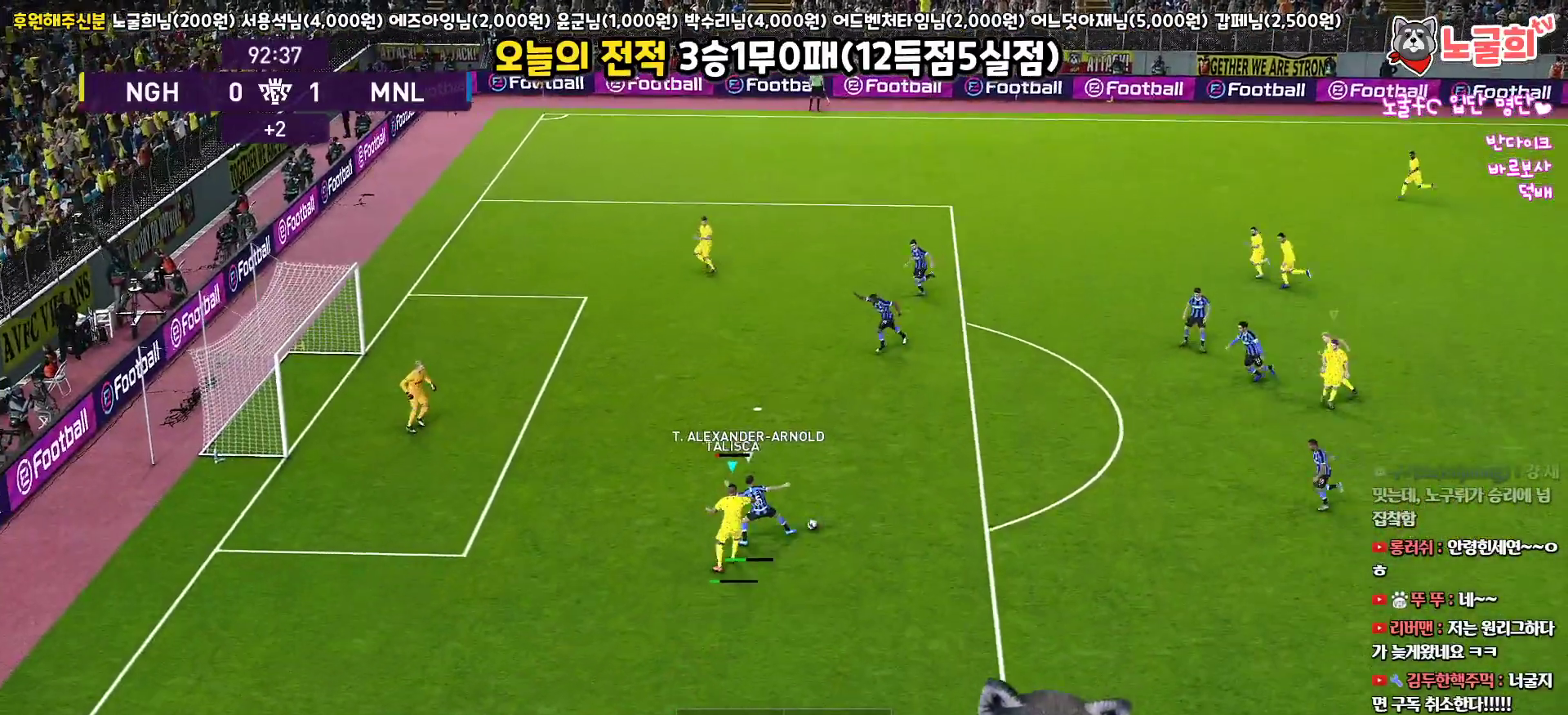
{"buttons": ["L1", "R1", "L3"], "left_stick": "down-left", "right_stick": "center", "events": [[300, "R1", "down"], [383, "L1", "down"], [383, "left_stick", "down-right"], [433, "left_stick", "down-left"]]}
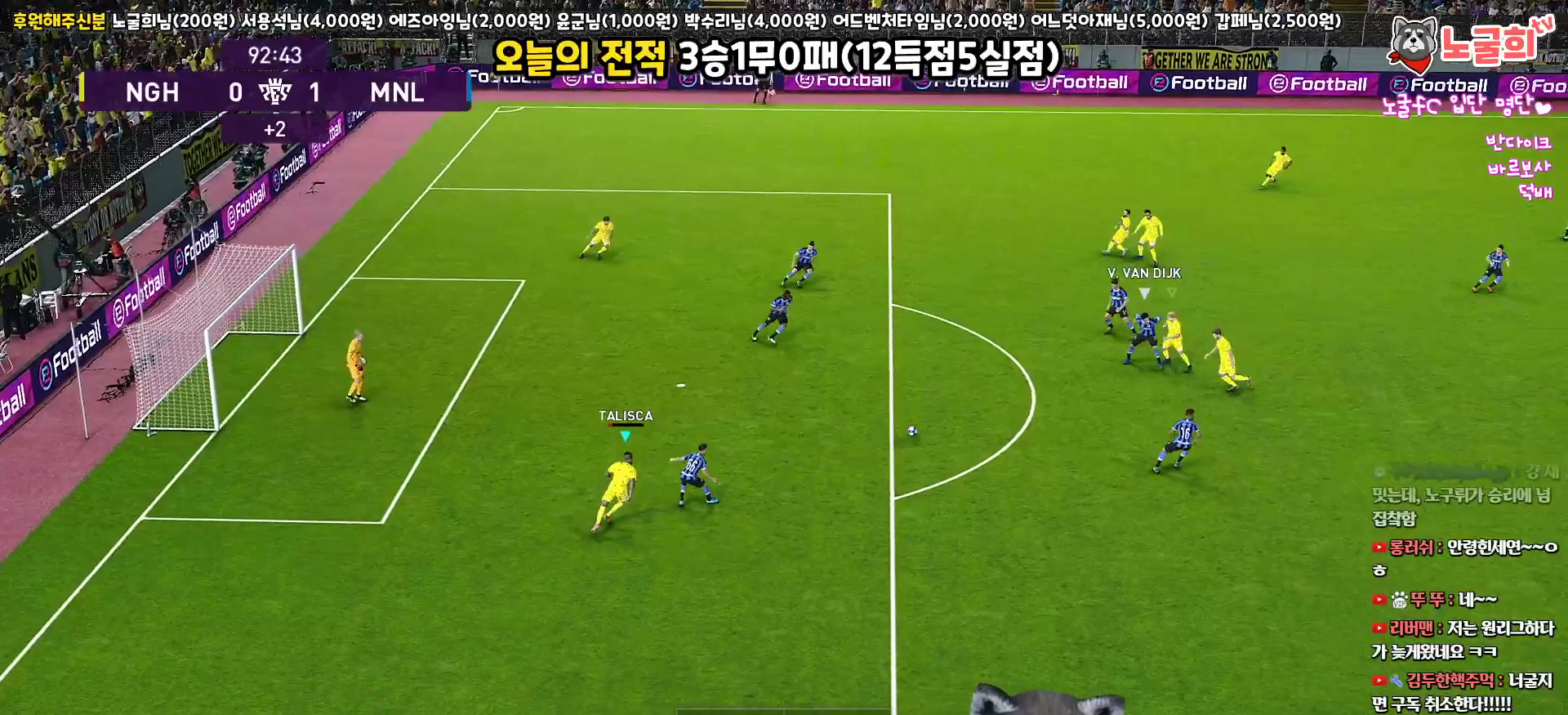
{"buttons": ["L1", "R1", "L3"], "left_stick": "down-left", "right_stick": "center", "events": [[100, "L1", "up"], [400, "L1", "down"]]}
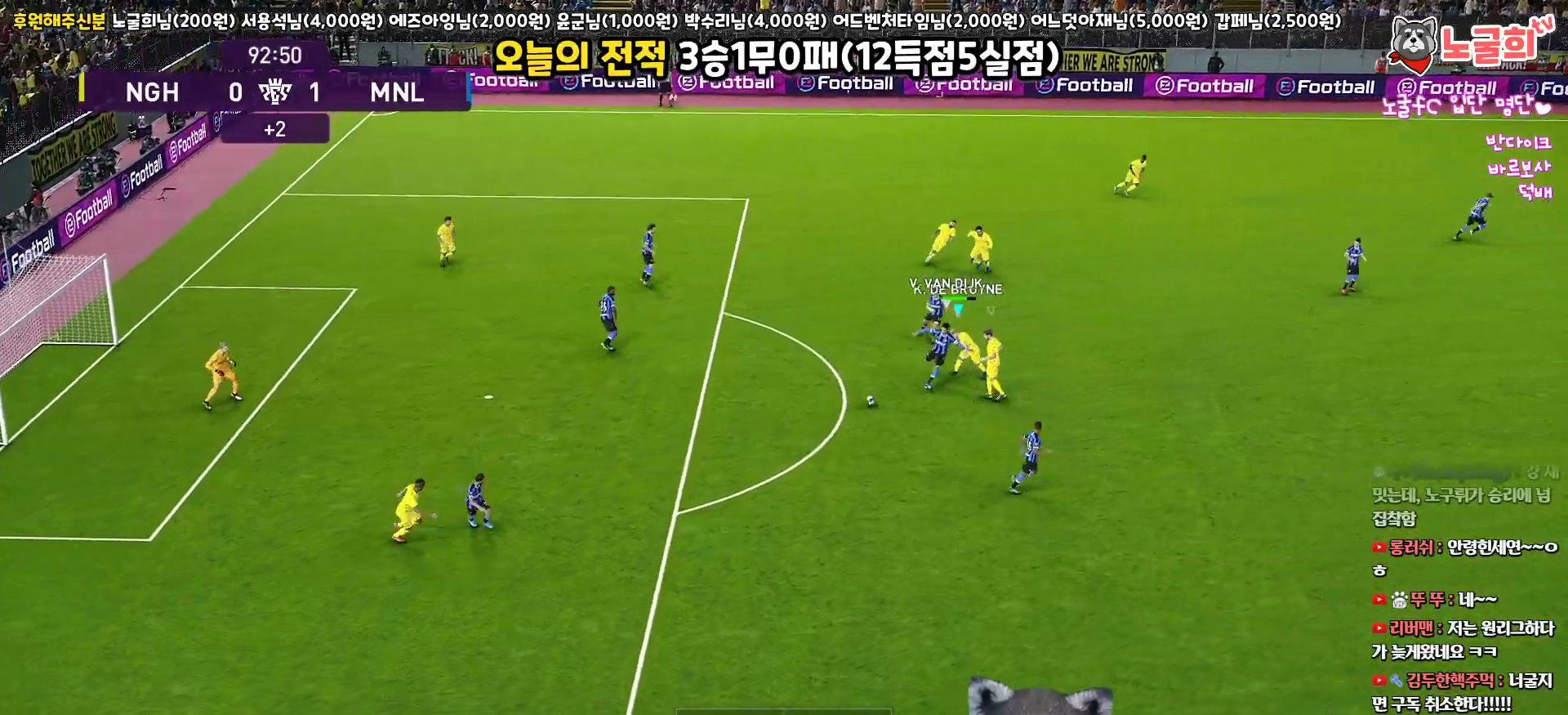
{"buttons": ["CROSS", "SQUARE", "L1", "R1", "L3"], "left_stick": "down-left", "right_stick": "center", "events": [[50, "CROSS", "down"], [50, "SQUARE", "down"], [83, "L1", "up"], [500, "L1", "down"]]}
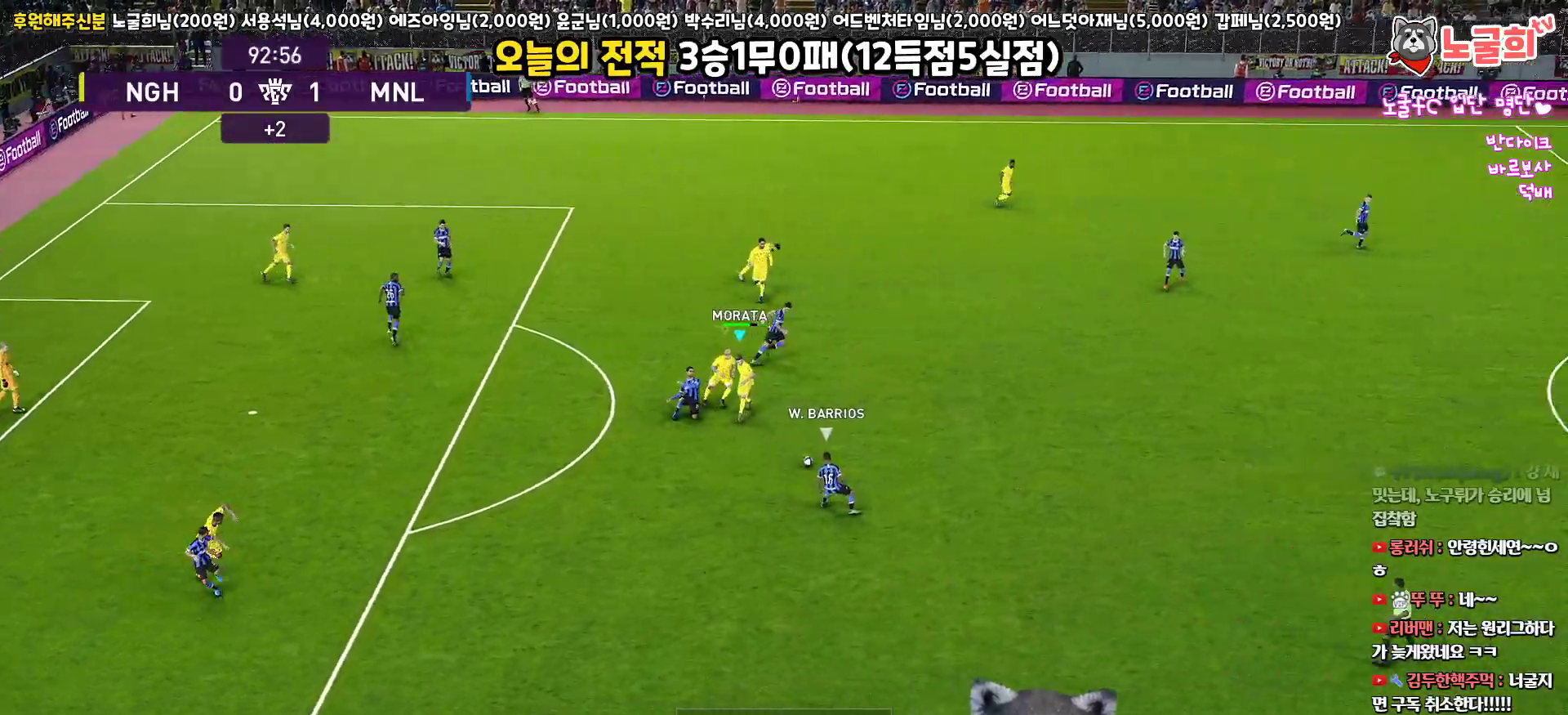
{"buttons": ["CROSS", "SQUARE", "R1"], "left_stick": "center", "right_stick": "center", "events": [[150, "L1", "up"], [167, "L3", "up"], [217, "left_stick", "down-right"], [317, "left_stick", "center"]]}
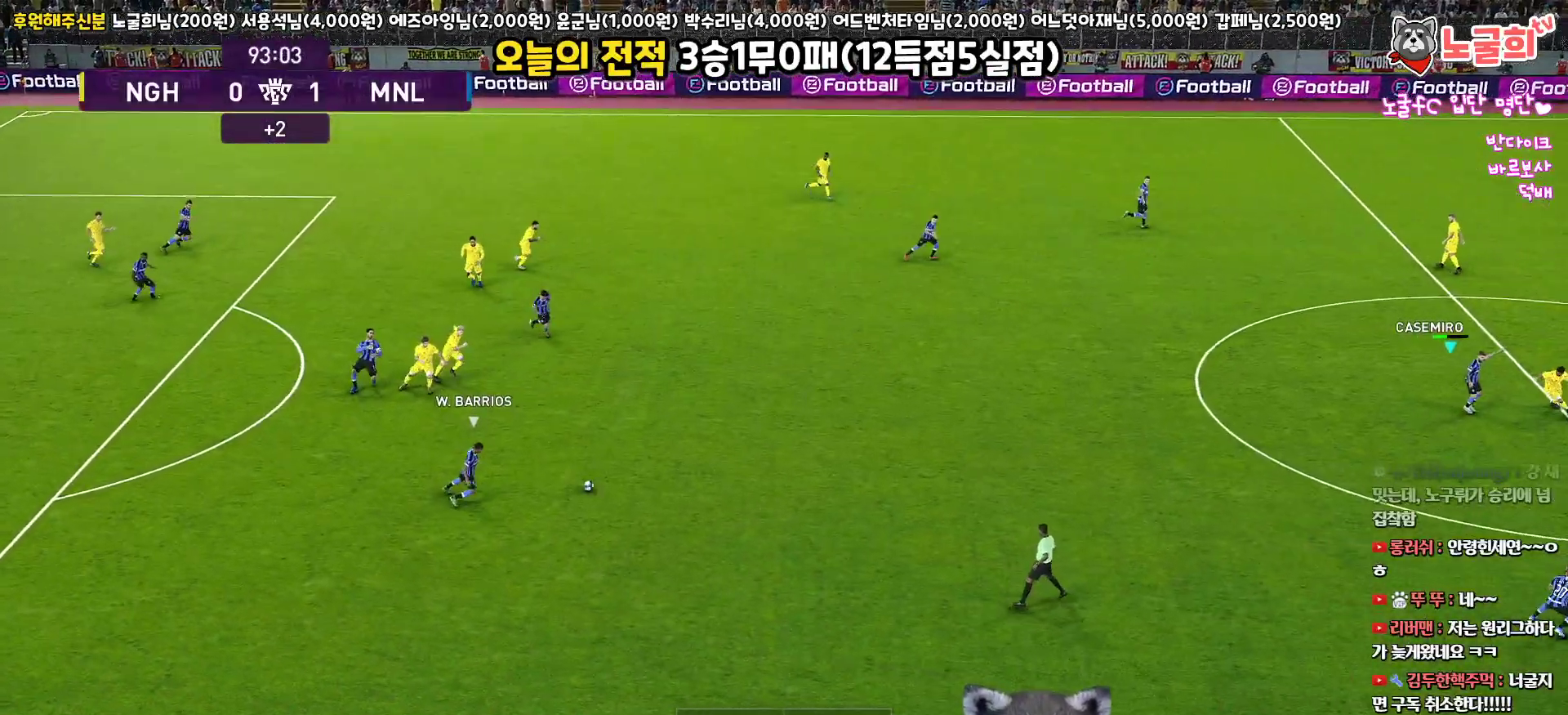
{"buttons": ["CROSS", "SQUARE", "R1"], "left_stick": "down-left", "right_stick": "center", "events": [[367, "left_stick", "left"], [417, "left_stick", "down-left"]]}
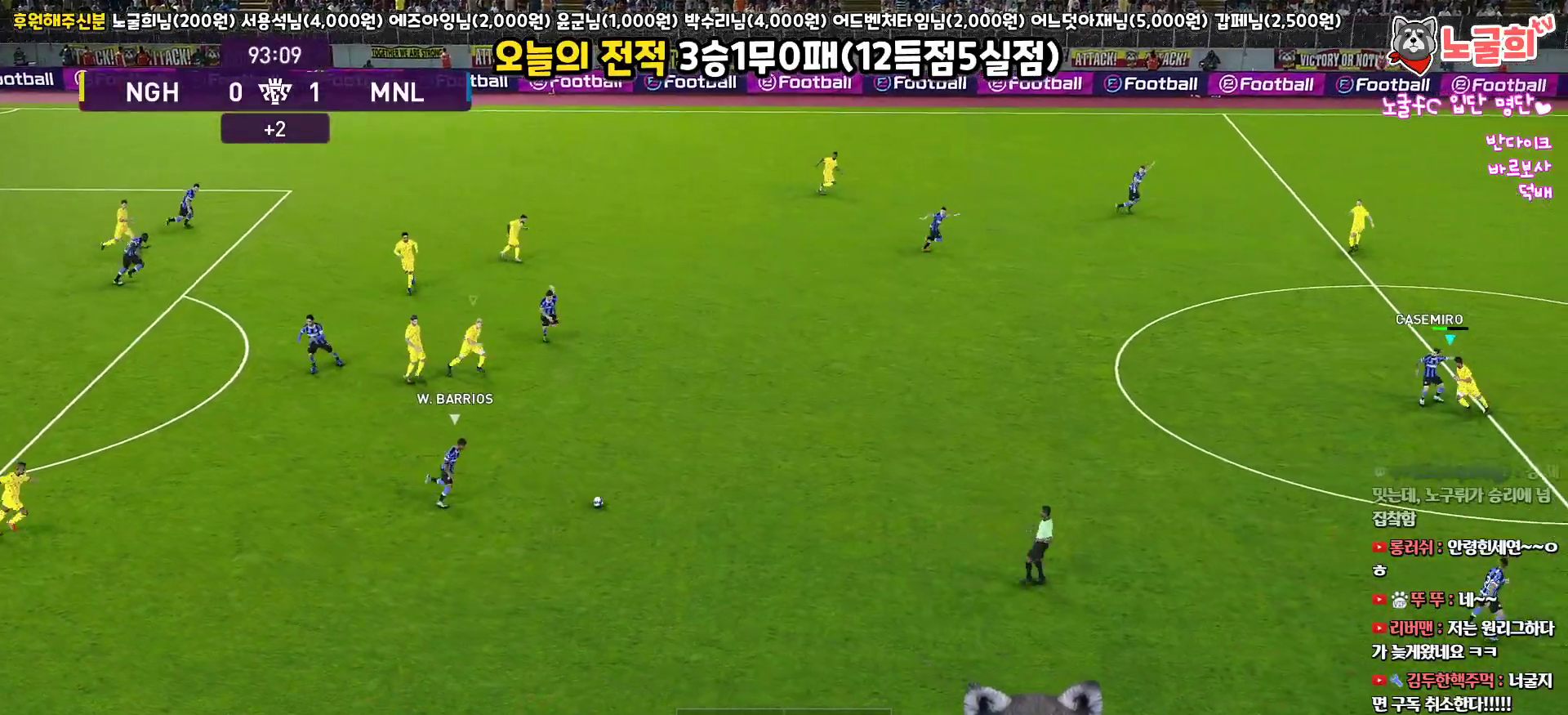
{"buttons": ["CROSS", "SQUARE", "R1"], "left_stick": "down-left", "right_stick": "center", "events": []}
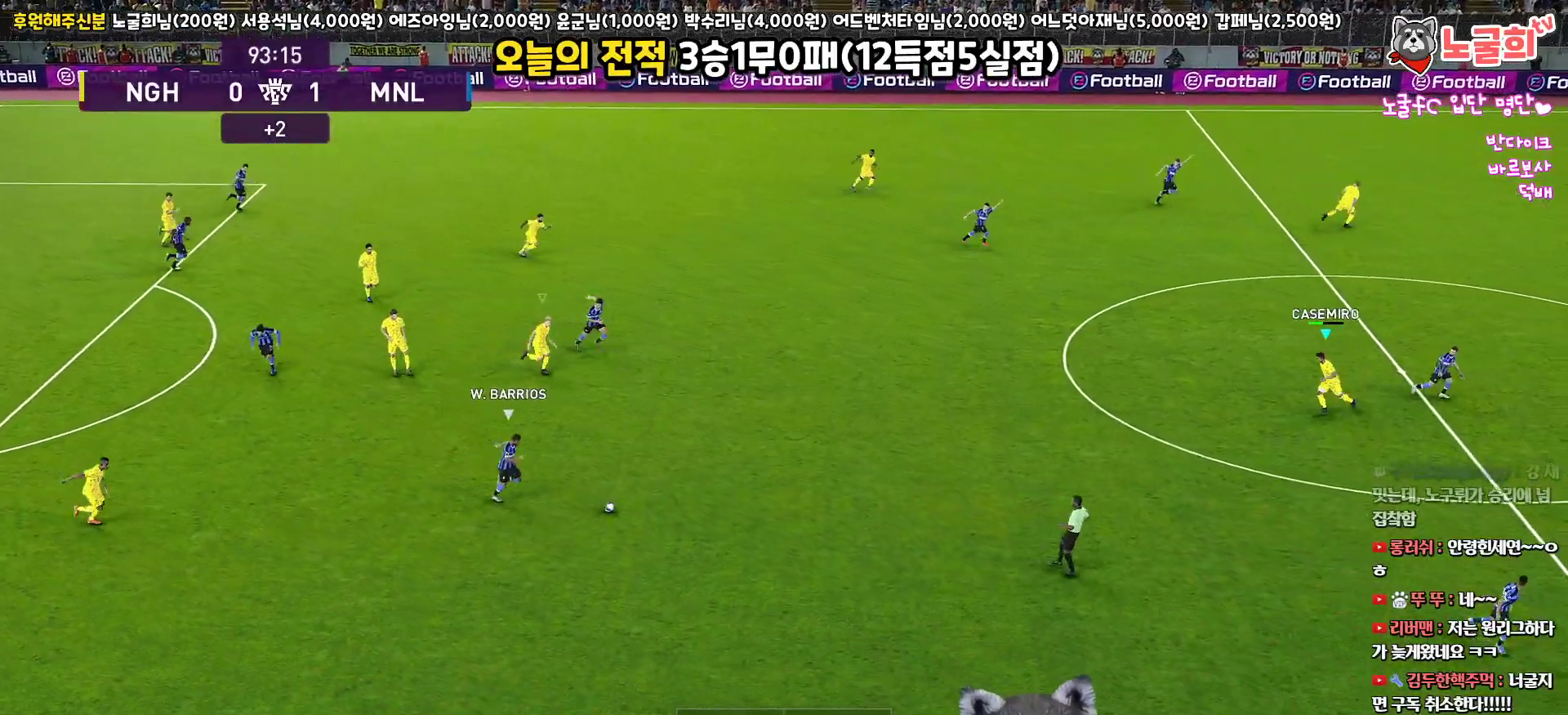
{"buttons": ["CROSS", "SQUARE", "R1"], "left_stick": "down-left", "right_stick": "center", "events": []}
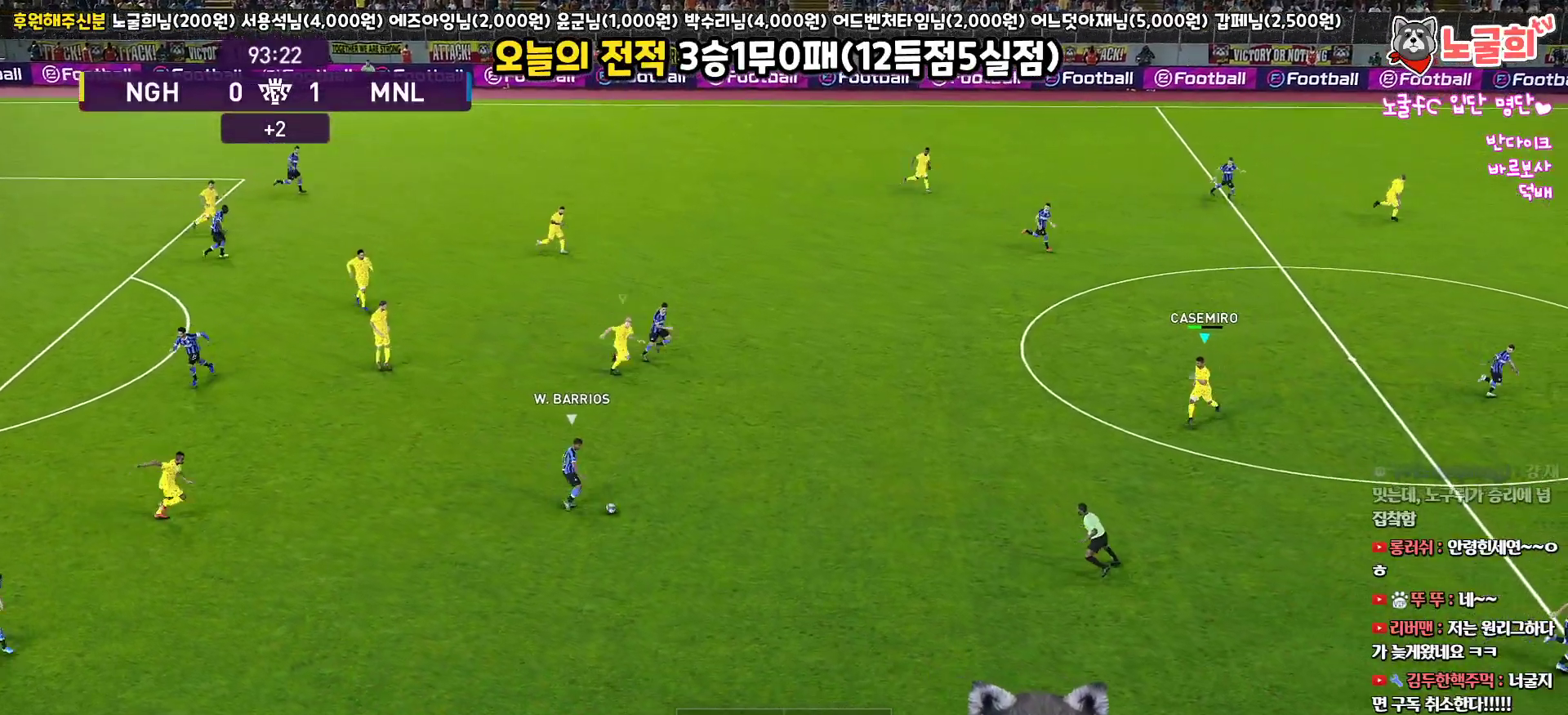
{"buttons": ["CROSS", "SQUARE", "R1"], "left_stick": "down", "right_stick": "center", "events": [[83, "left_stick", "down"]]}
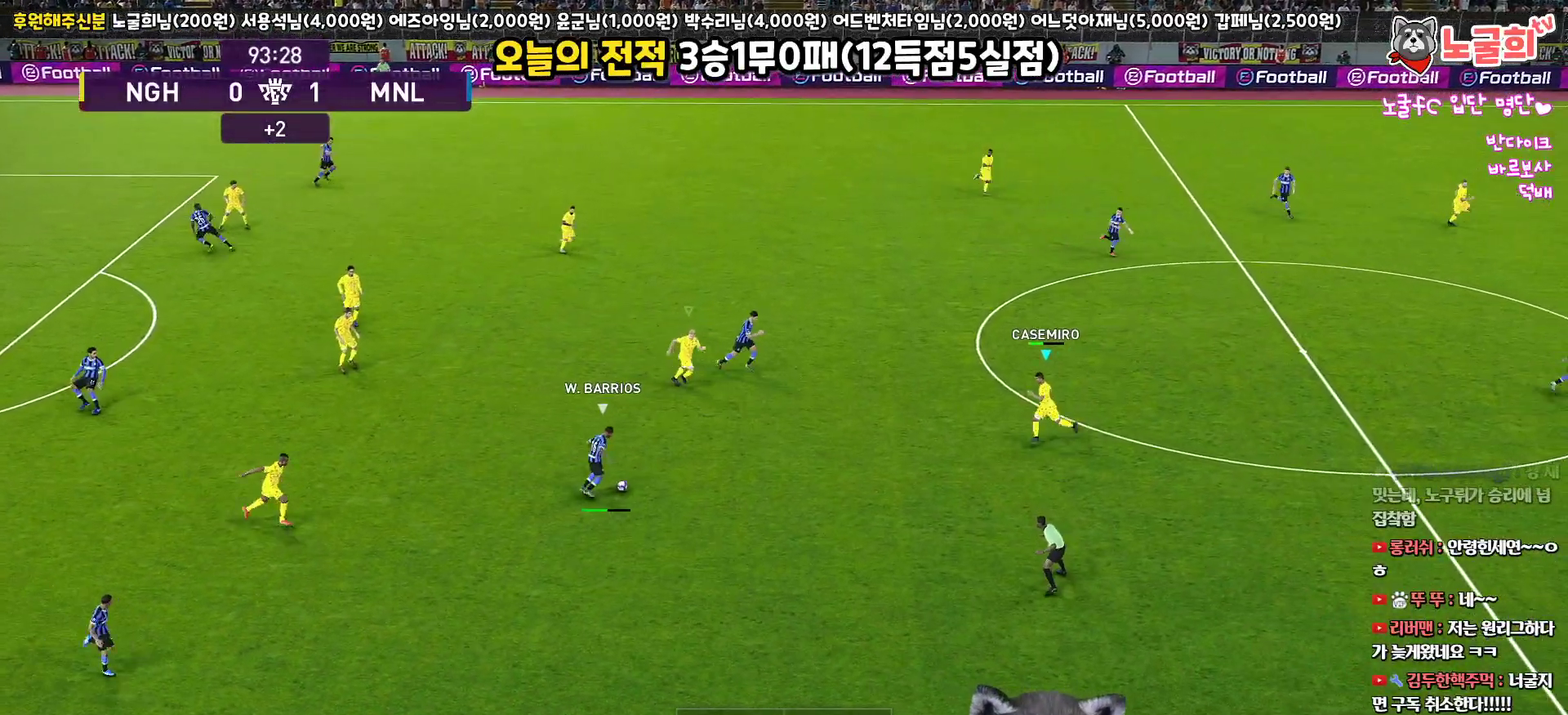
{"buttons": ["L1"], "left_stick": "left", "right_stick": "center", "events": [[100, "left_stick", "down-left"], [250, "left_stick", "left"], [467, "CROSS", "up"], [467, "SQUARE", "up"], [483, "L1", "down"], [483, "R1", "up"]]}
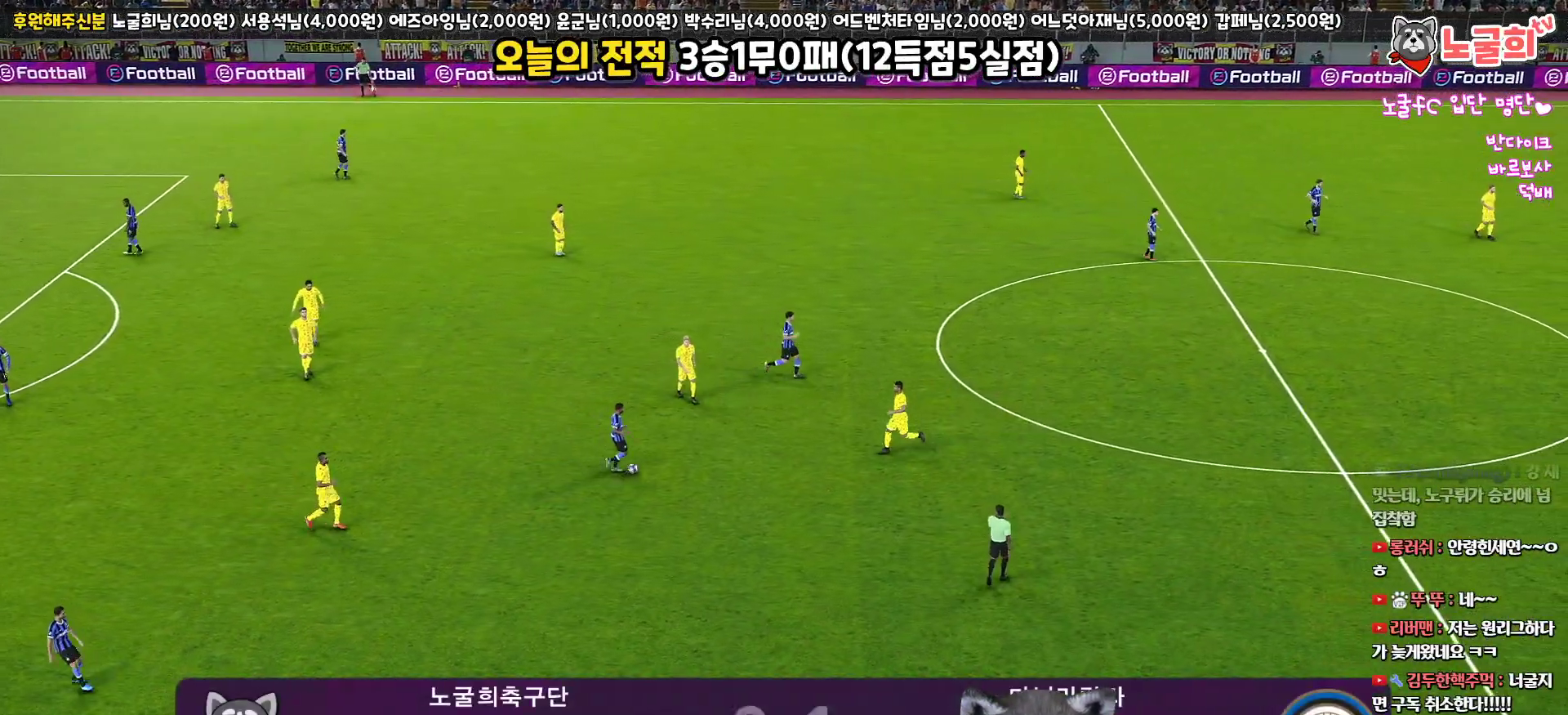
{"buttons": [], "left_stick": "center", "right_stick": "center", "events": [[200, "L1", "up"], [200, "left_stick", "center"]]}